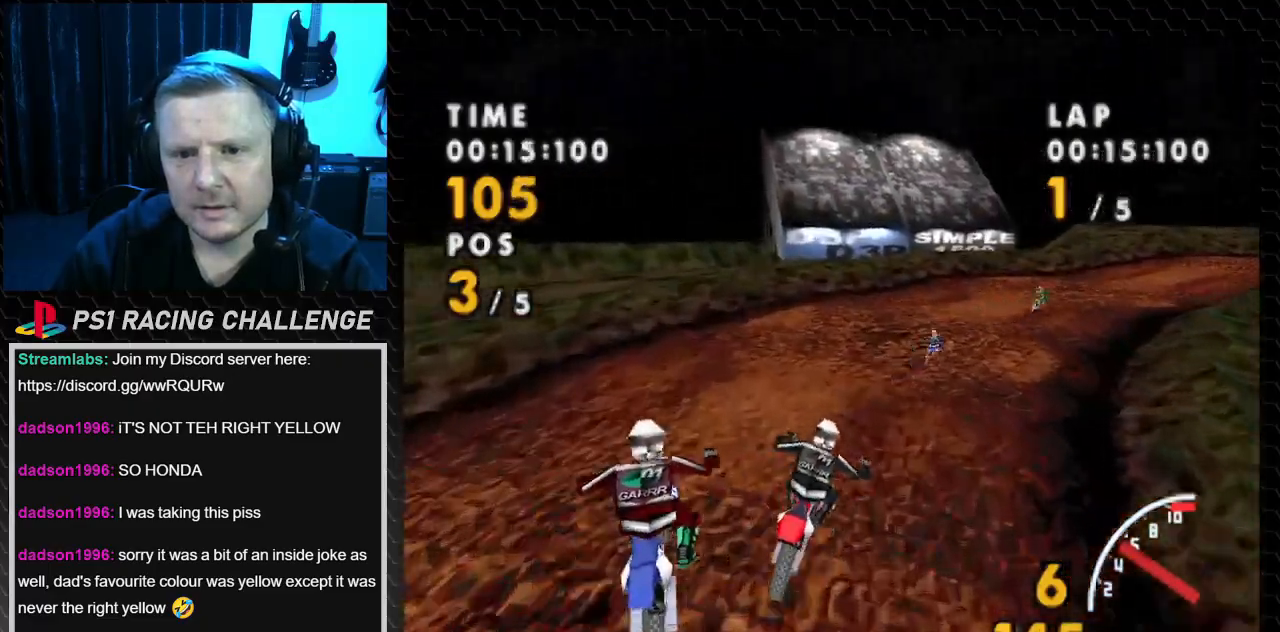
Gameplay with a controller (PlayStation layout); each line is a JSON object with the inputs held at the frame after it. "events" lists button and stick changes between this image and that frame as [ms after this image, input, new state], when the widget could be followed in between. Not read: L3 R3.
{"buttons": ["CROSS", "DPAD_RIGHT"], "events": [[334, "CROSS", "down"], [401, "SQUARE", "up"]]}
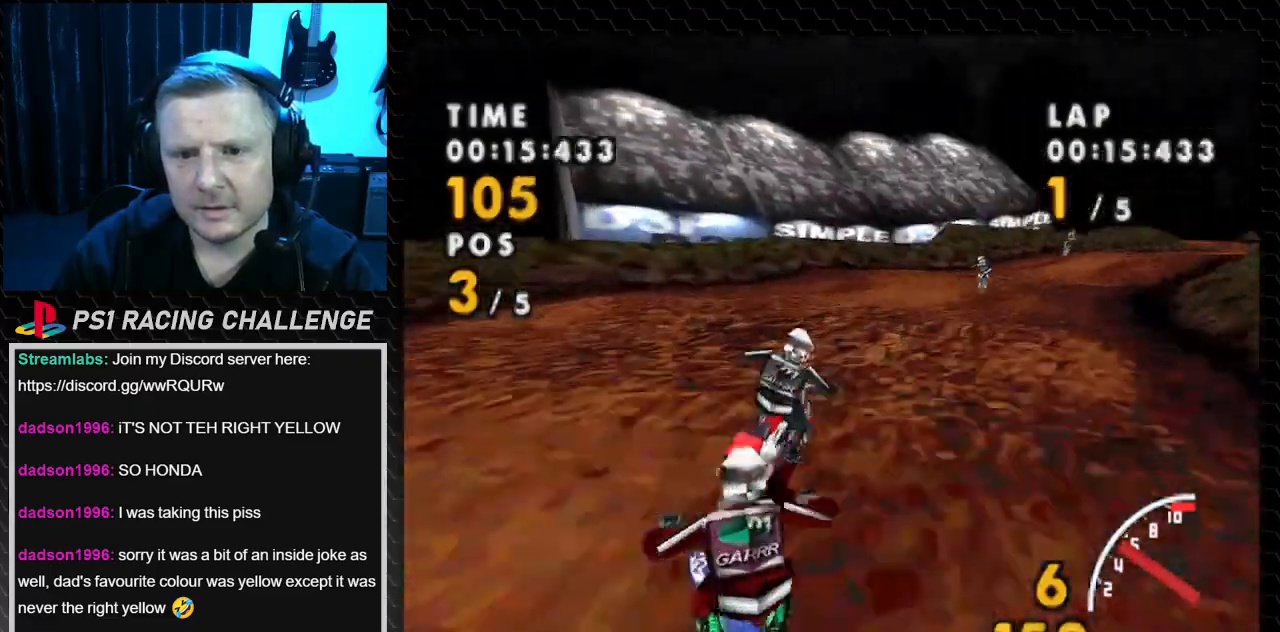
{"buttons": ["SQUARE", "DPAD_RIGHT"], "events": [[300, "SQUARE", "down"], [367, "CROSS", "up"]]}
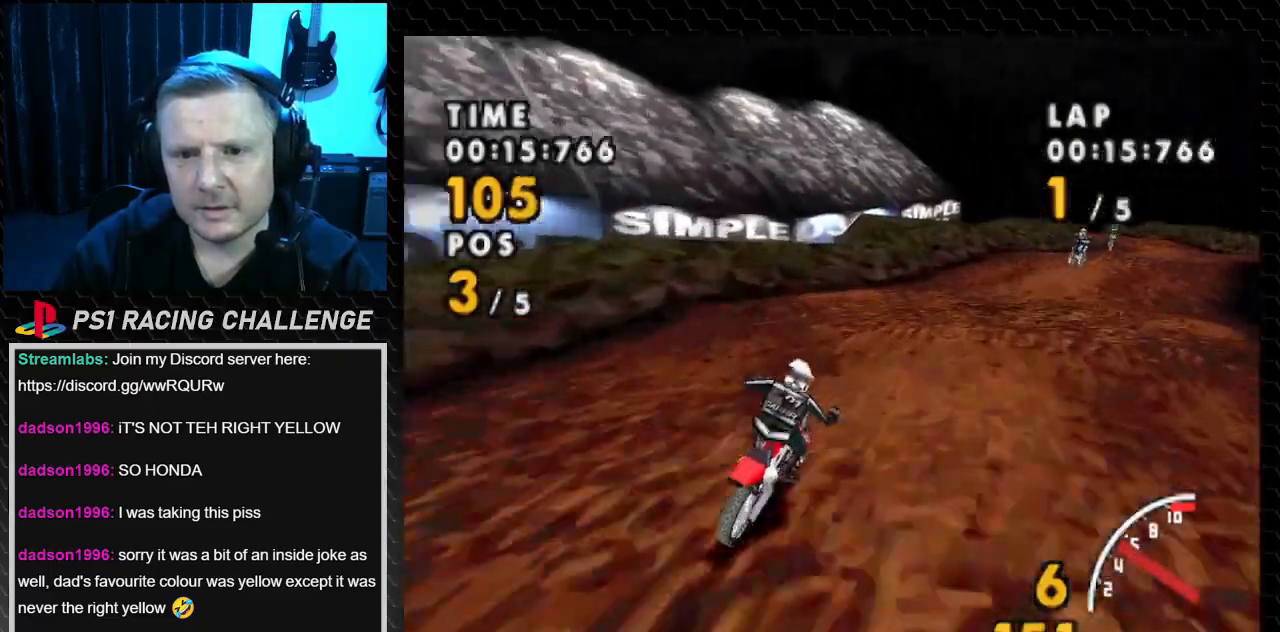
{"buttons": ["CROSS", "DPAD_RIGHT"], "events": [[367, "CROSS", "down"], [501, "SQUARE", "up"]]}
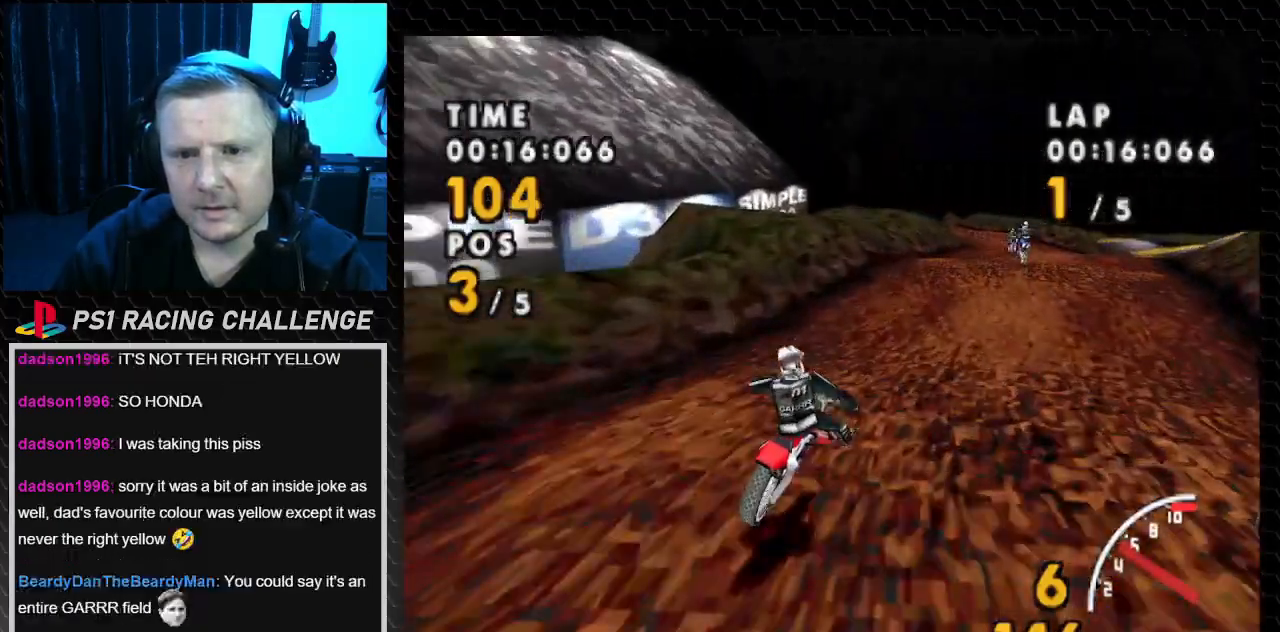
{"buttons": ["CROSS", "DPAD_RIGHT"], "events": []}
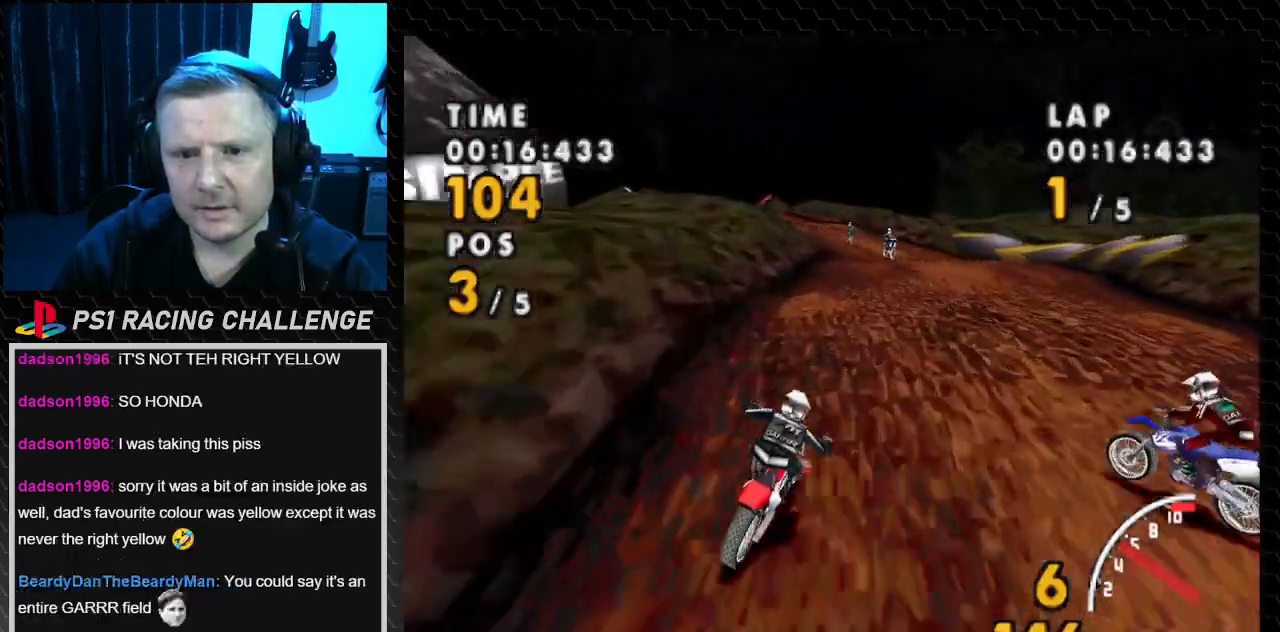
{"buttons": ["CROSS"], "events": [[167, "SQUARE", "down"], [234, "DPAD_RIGHT", "up"], [334, "SQUARE", "up"]]}
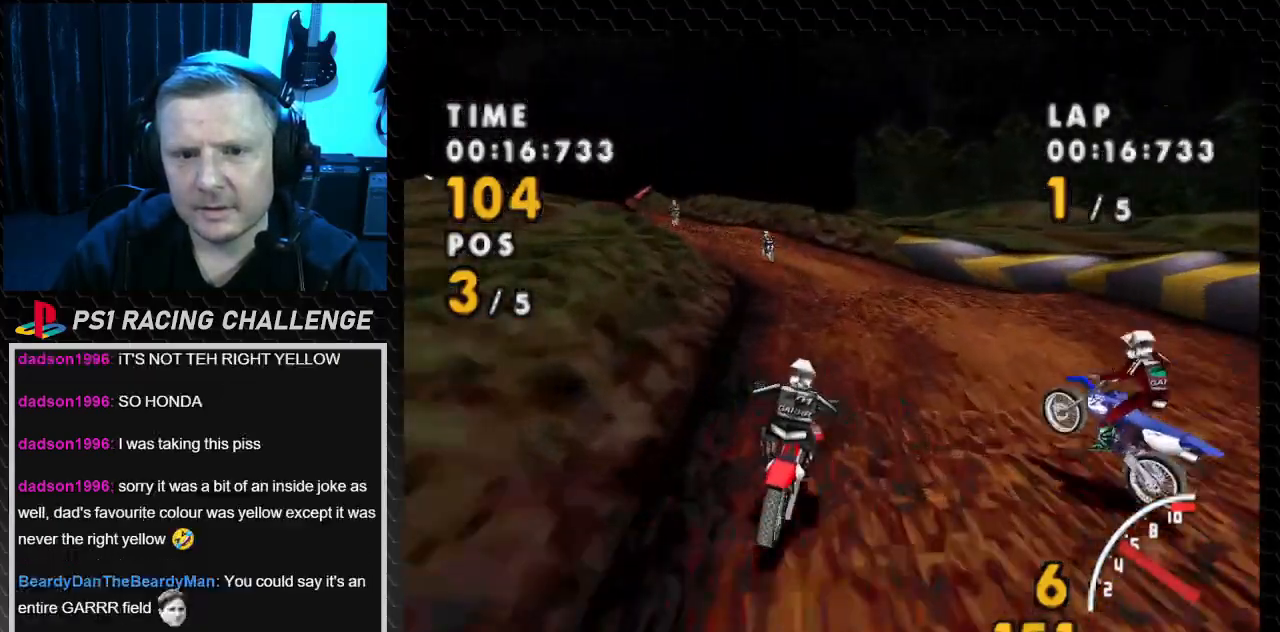
{"buttons": ["SQUARE", "DPAD_LEFT"], "events": [[133, "DPAD_LEFT", "down"], [233, "SQUARE", "down"], [267, "CROSS", "up"]]}
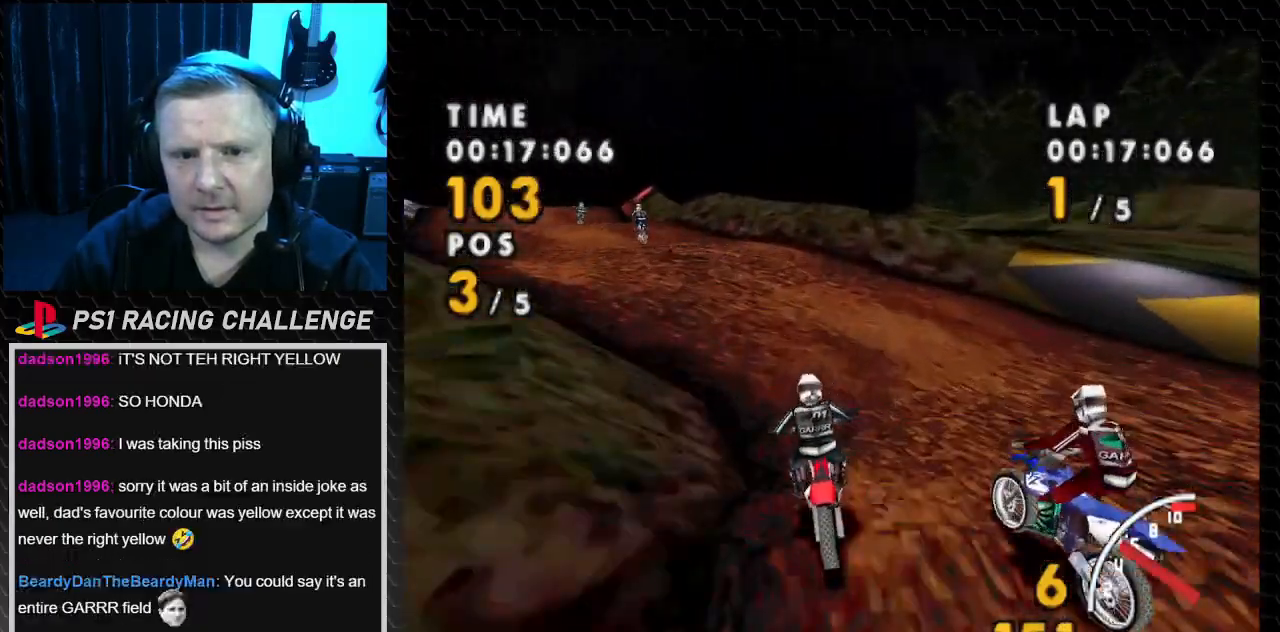
{"buttons": ["CROSS", "DPAD_LEFT"], "events": [[34, "CROSS", "down"], [100, "CROSS", "up"], [367, "CROSS", "down"], [434, "SQUARE", "up"]]}
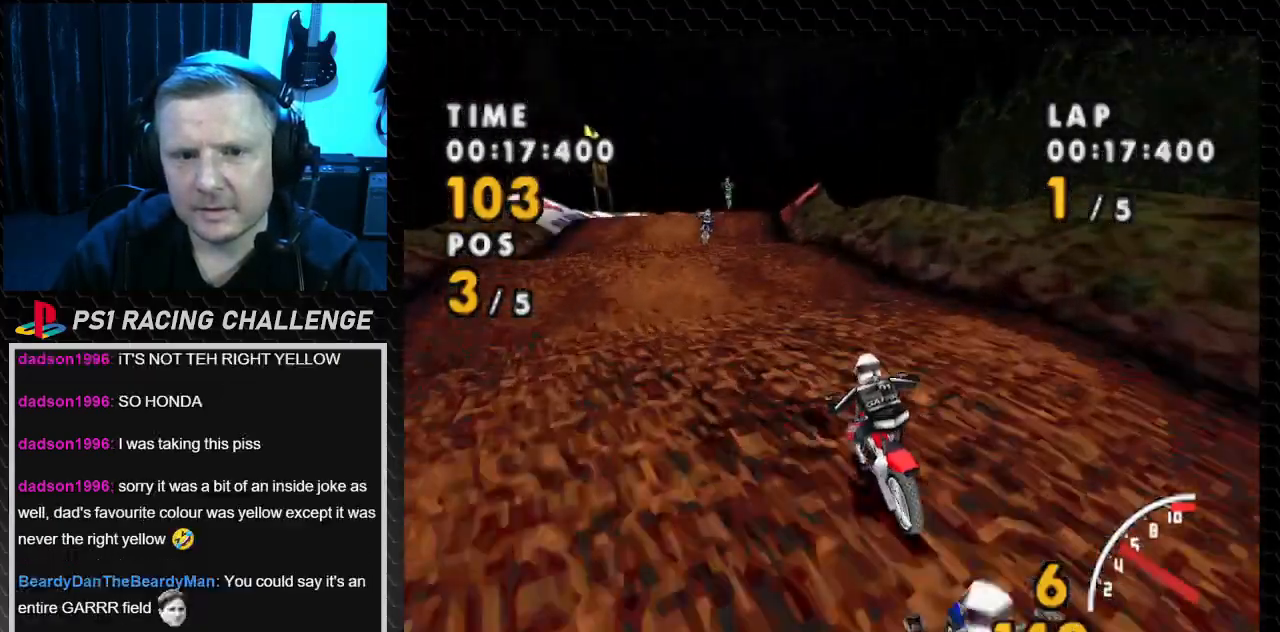
{"buttons": ["CROSS"], "events": [[334, "DPAD_LEFT", "up"]]}
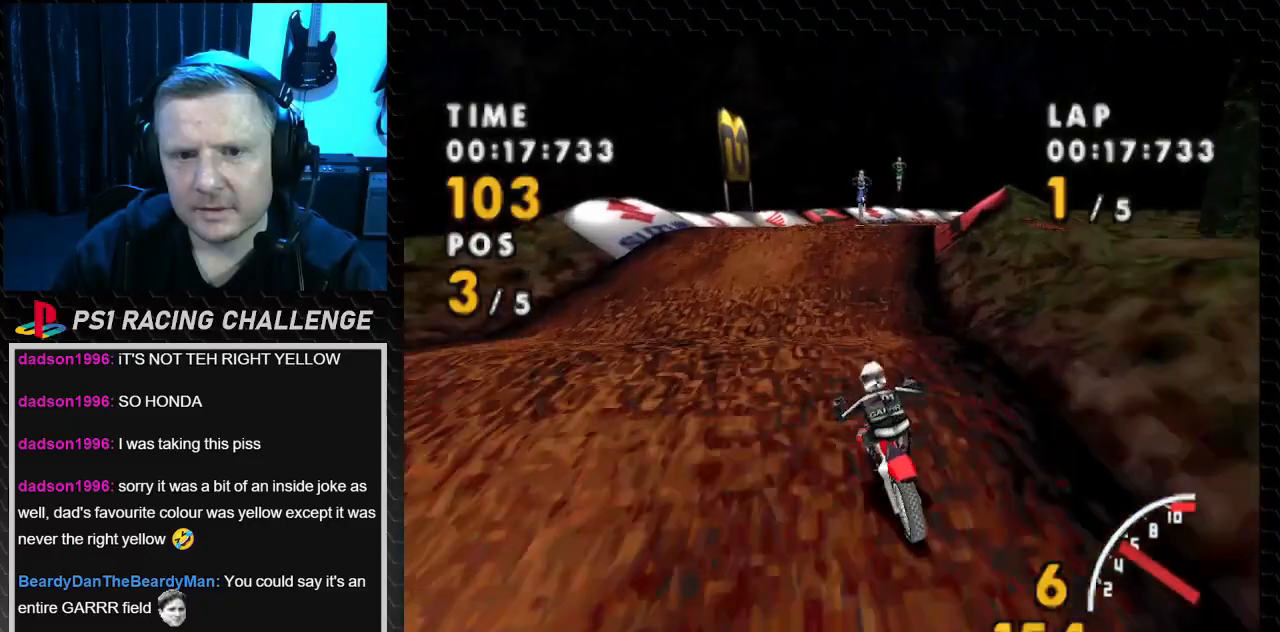
{"buttons": ["SQUARE", "DPAD_RIGHT"], "events": [[267, "DPAD_RIGHT", "down"], [468, "CROSS", "up"], [468, "SQUARE", "down"]]}
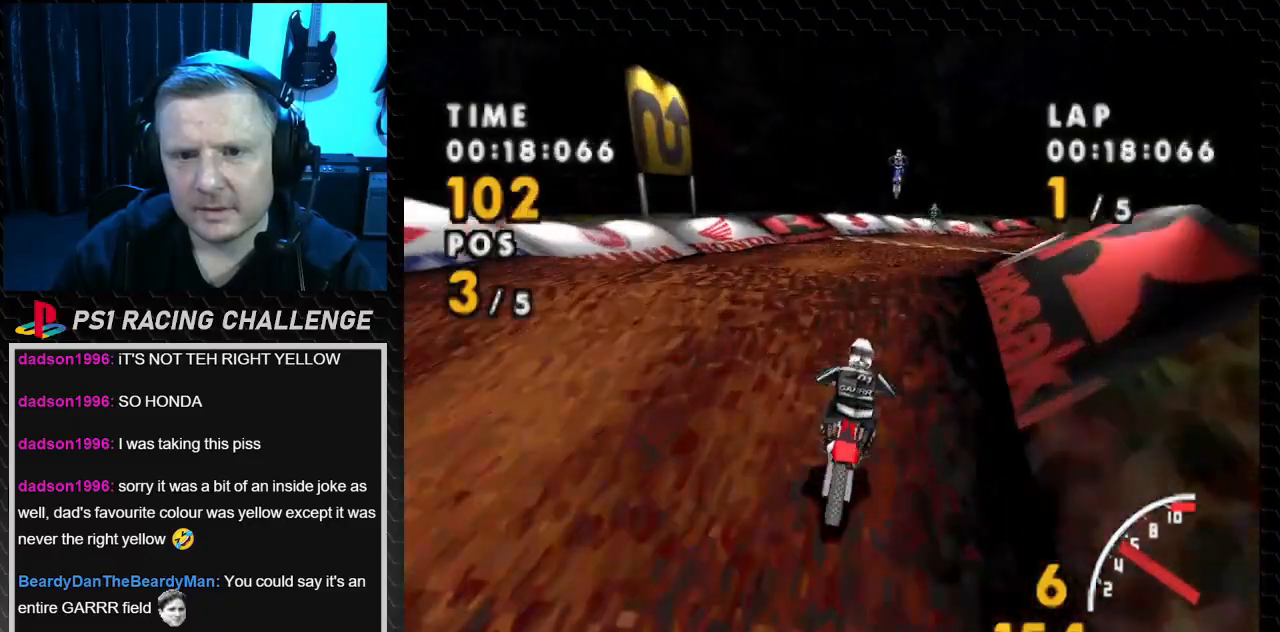
{"buttons": ["CROSS"], "events": [[400, "CROSS", "down"], [467, "SQUARE", "up"], [500, "DPAD_RIGHT", "up"]]}
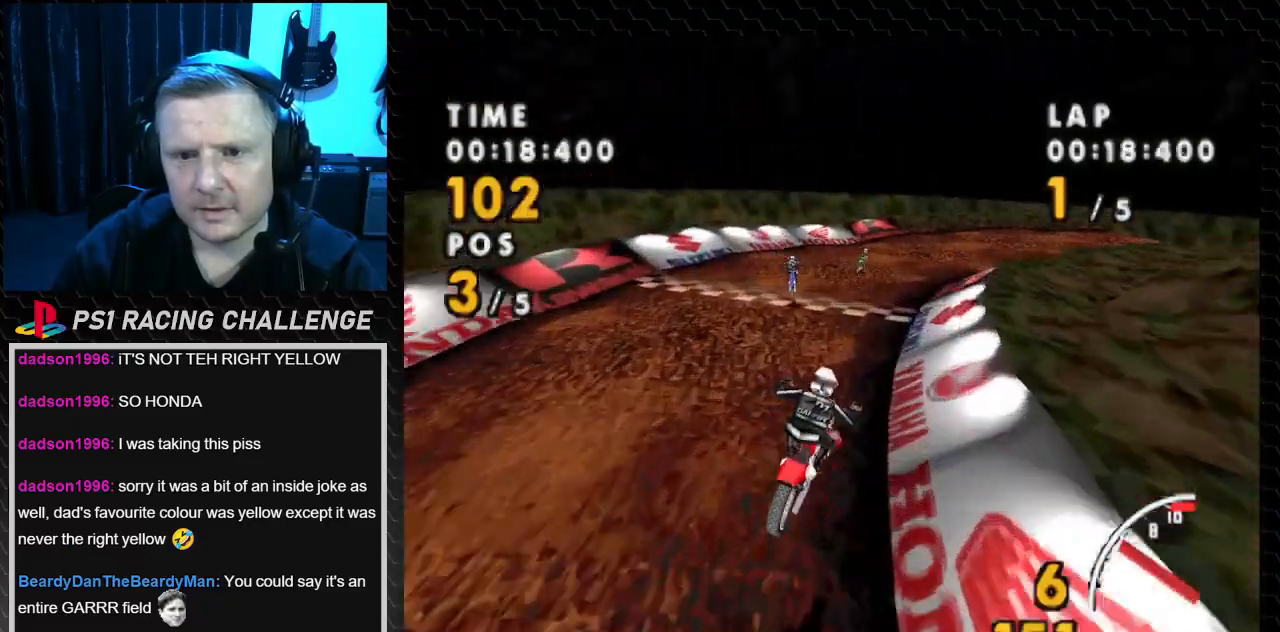
{"buttons": ["CROSS", "DPAD_RIGHT"], "events": [[101, "DPAD_LEFT", "down"], [301, "DPAD_LEFT", "up"], [434, "DPAD_RIGHT", "down"]]}
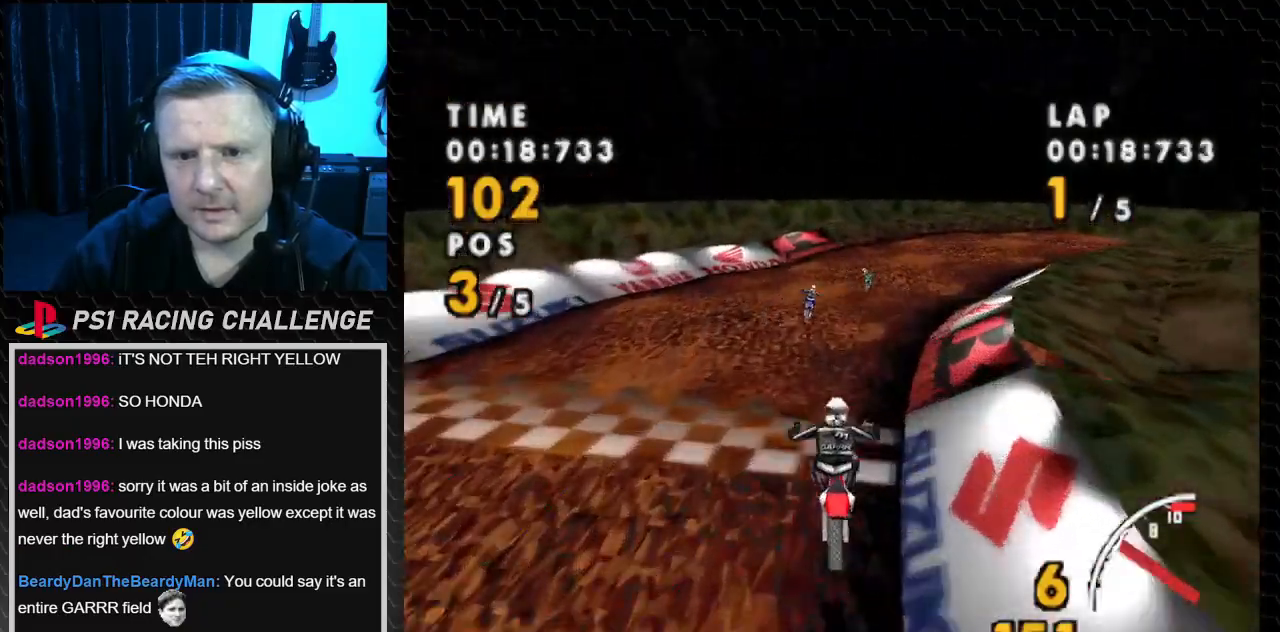
{"buttons": ["CROSS", "DPAD_RIGHT"], "events": [[300, "DPAD_RIGHT", "up"], [400, "DPAD_RIGHT", "down"]]}
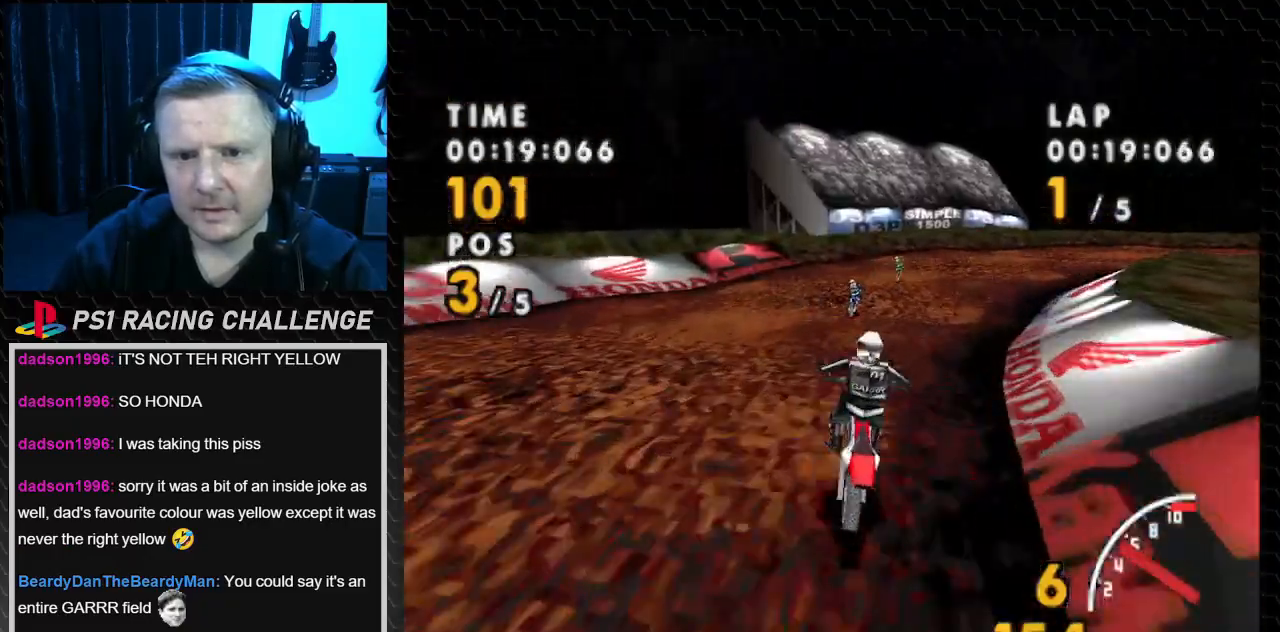
{"buttons": ["SQUARE", "DPAD_RIGHT"], "events": [[301, "SQUARE", "down"], [334, "CROSS", "up"]]}
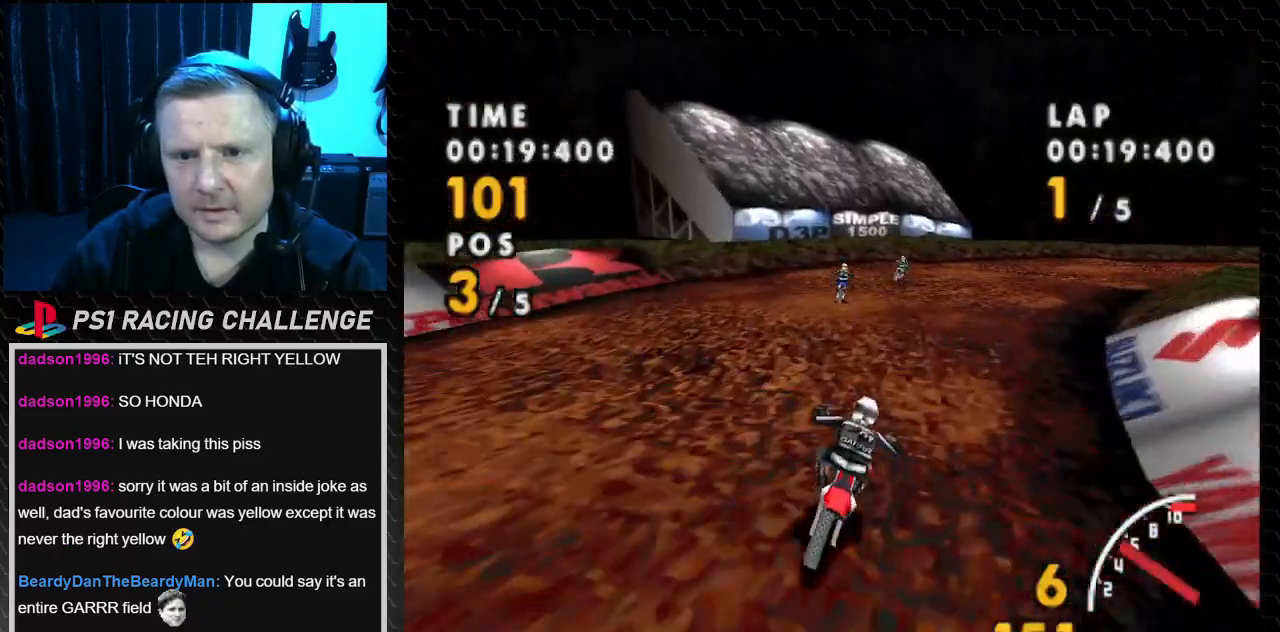
{"buttons": ["CROSS", "DPAD_RIGHT"], "events": [[33, "CROSS", "down"], [100, "SQUARE", "up"]]}
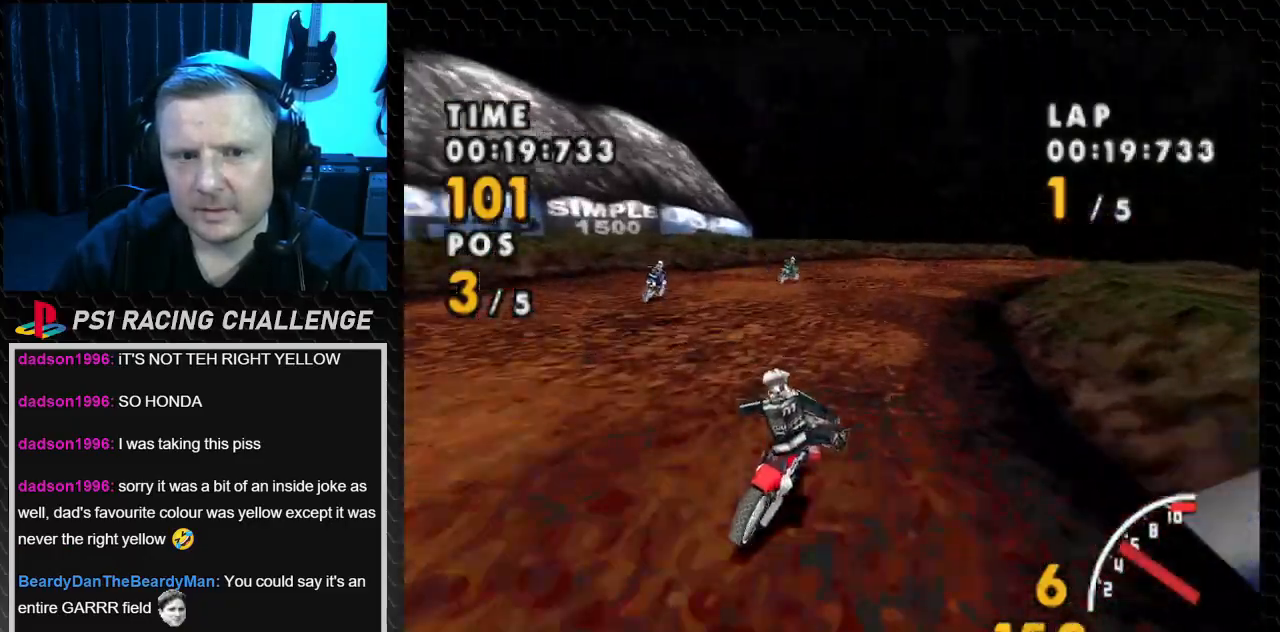
{"buttons": ["CROSS", "DPAD_RIGHT"], "events": []}
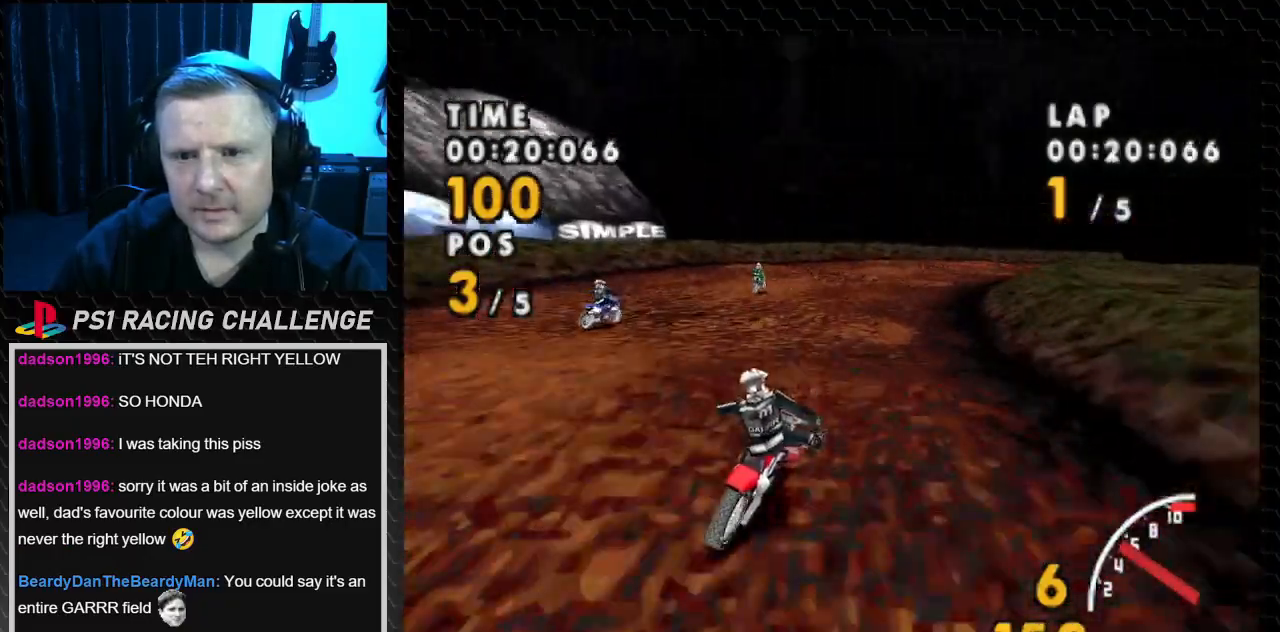
{"buttons": ["CROSS", "DPAD_RIGHT"], "events": [[167, "SQUARE", "down"], [367, "SQUARE", "up"]]}
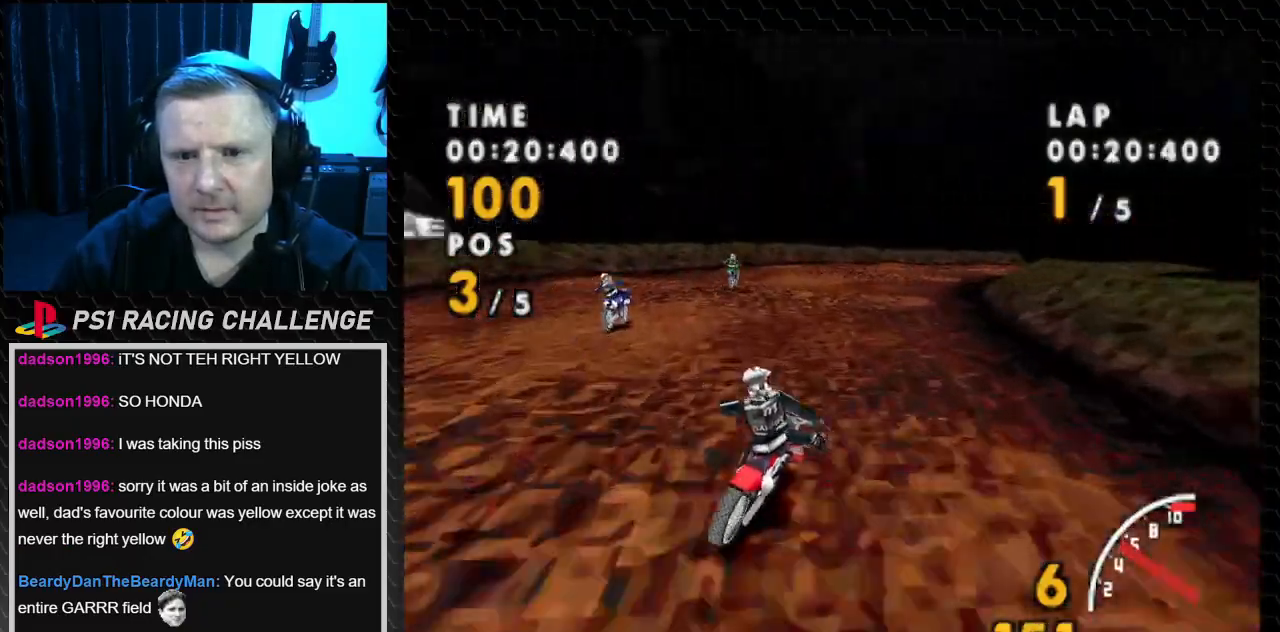
{"buttons": ["SQUARE", "DPAD_RIGHT"], "events": [[434, "SQUARE", "down"], [468, "CROSS", "up"]]}
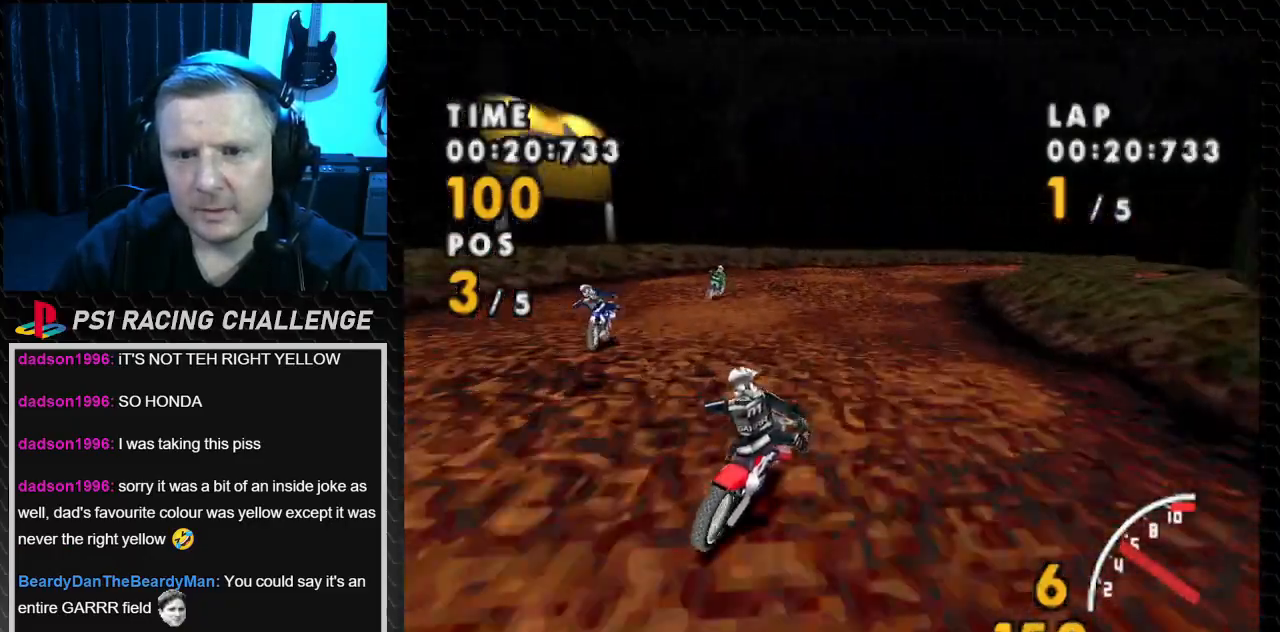
{"buttons": ["CROSS", "DPAD_RIGHT"], "events": [[133, "CROSS", "down"], [200, "SQUARE", "up"]]}
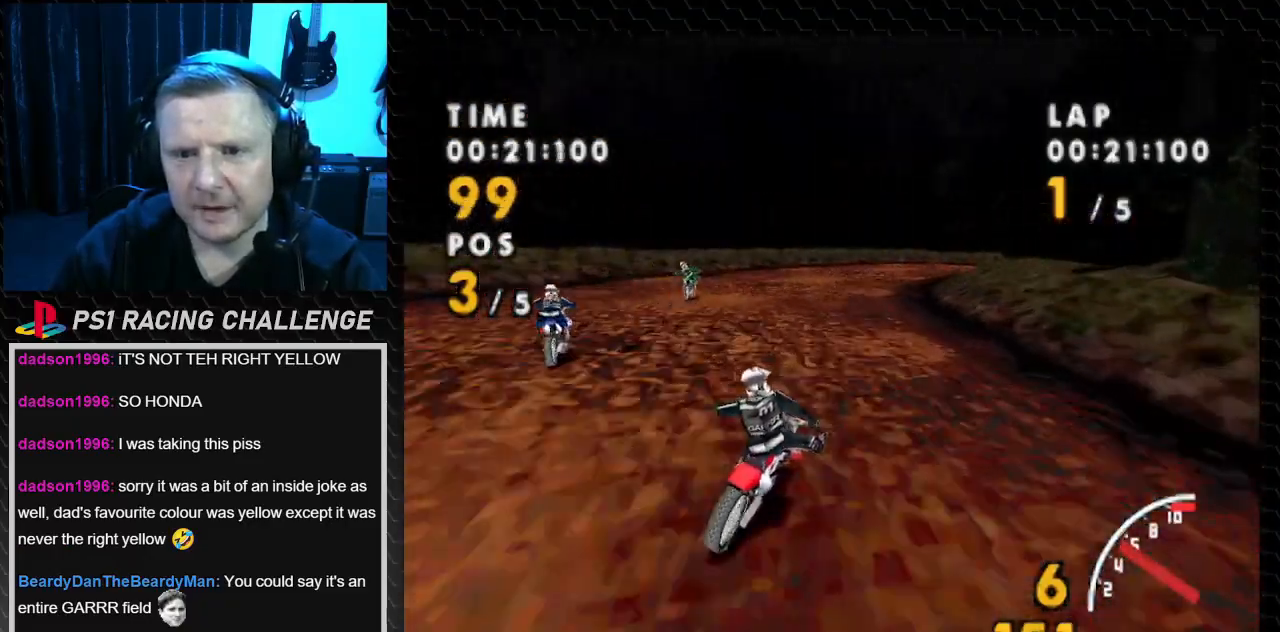
{"buttons": ["CROSS", "DPAD_RIGHT"], "events": []}
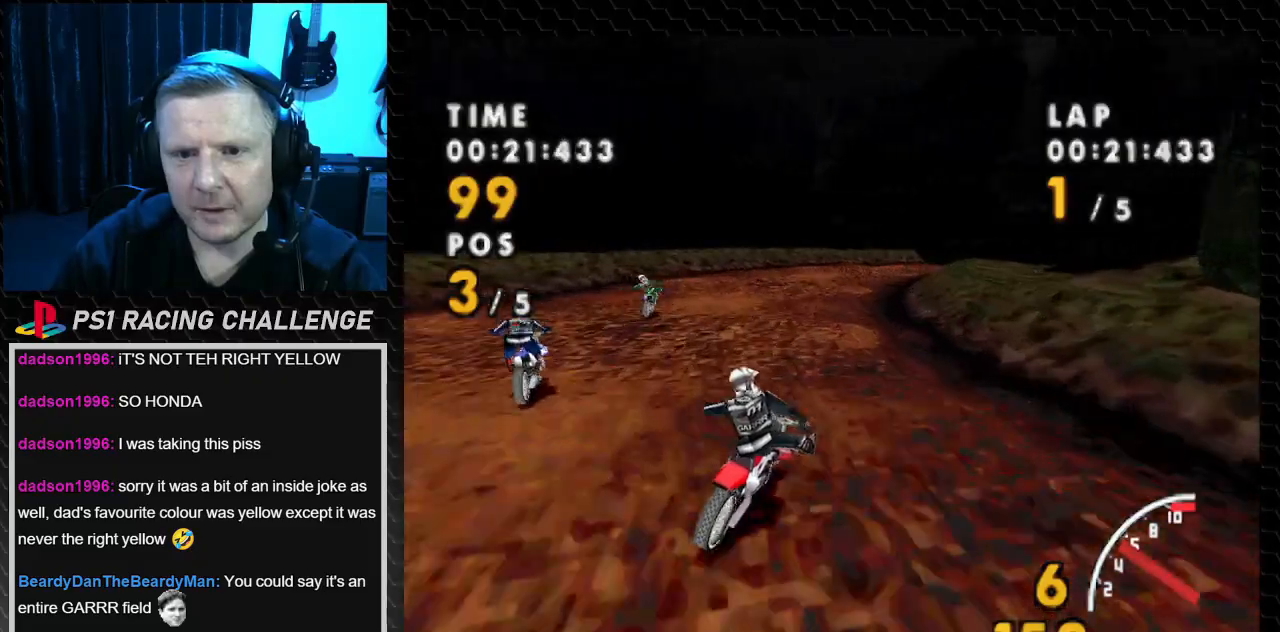
{"buttons": ["CROSS", "DPAD_RIGHT"], "events": []}
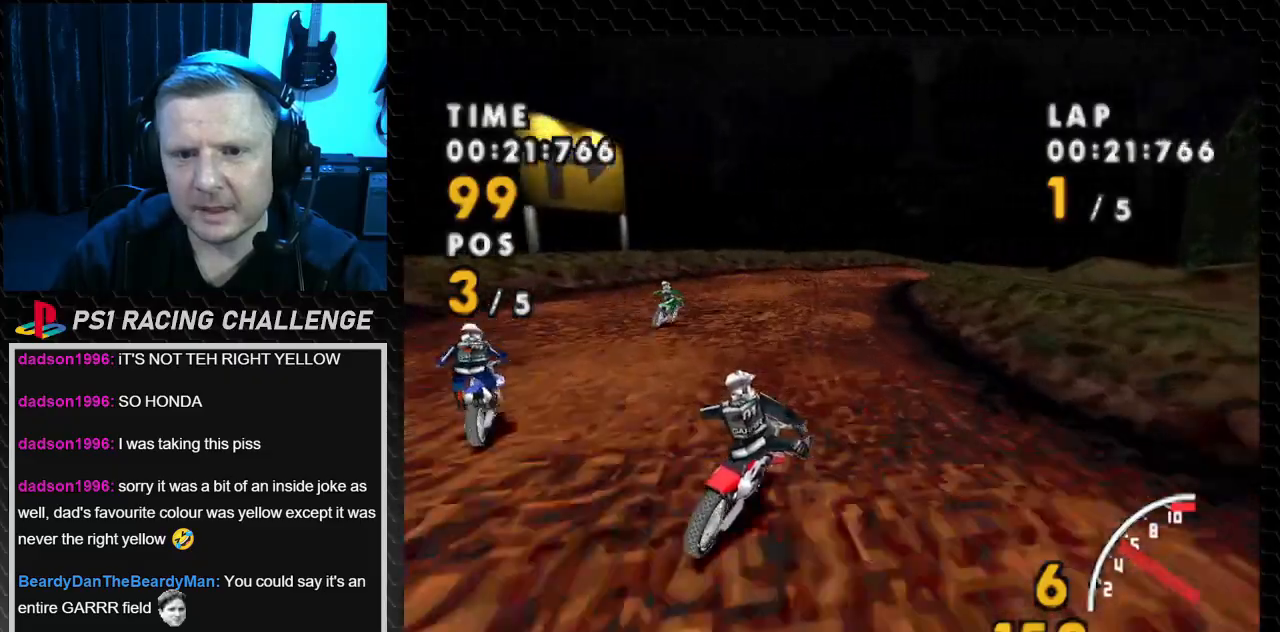
{"buttons": ["CROSS", "SQUARE", "DPAD_RIGHT"], "events": [[501, "SQUARE", "down"]]}
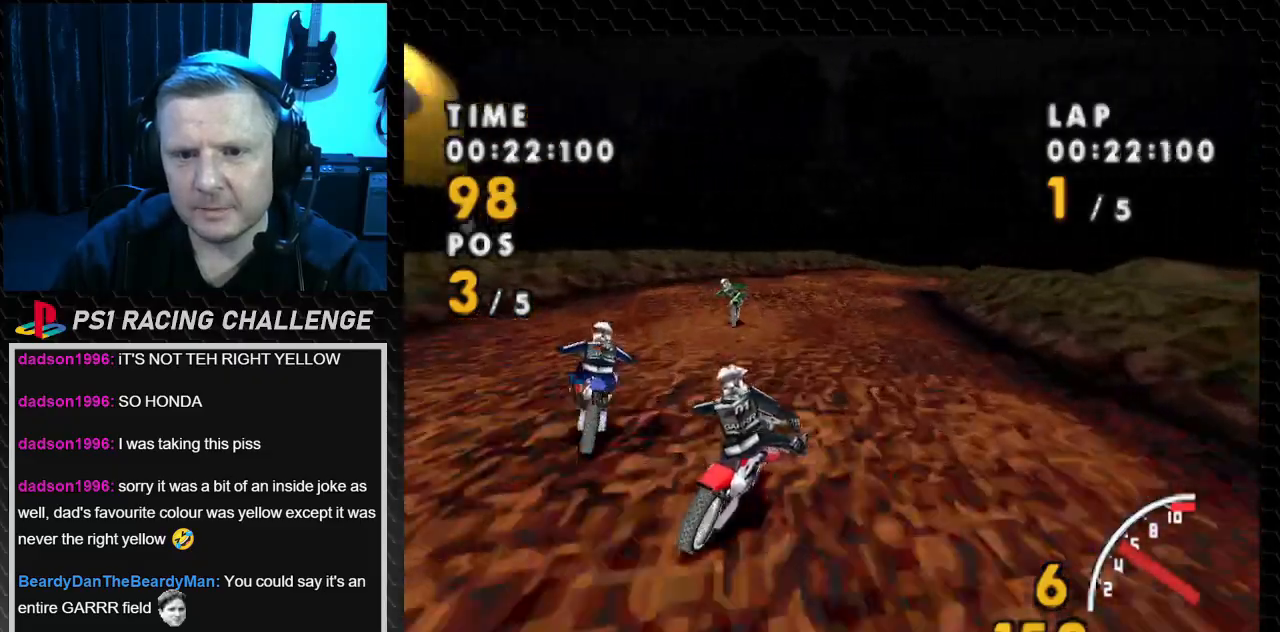
{"buttons": ["CROSS", "DPAD_RIGHT"], "events": [[67, "CROSS", "up"], [233, "CROSS", "down"], [267, "SQUARE", "up"]]}
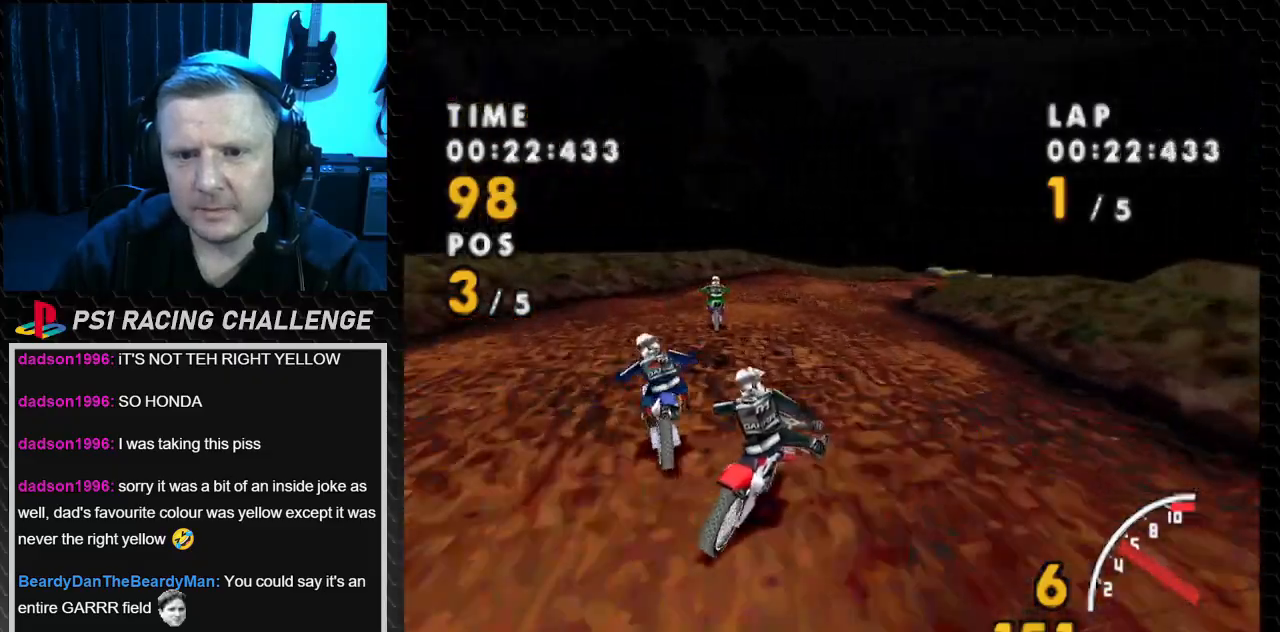
{"buttons": ["CROSS", "DPAD_RIGHT"], "events": []}
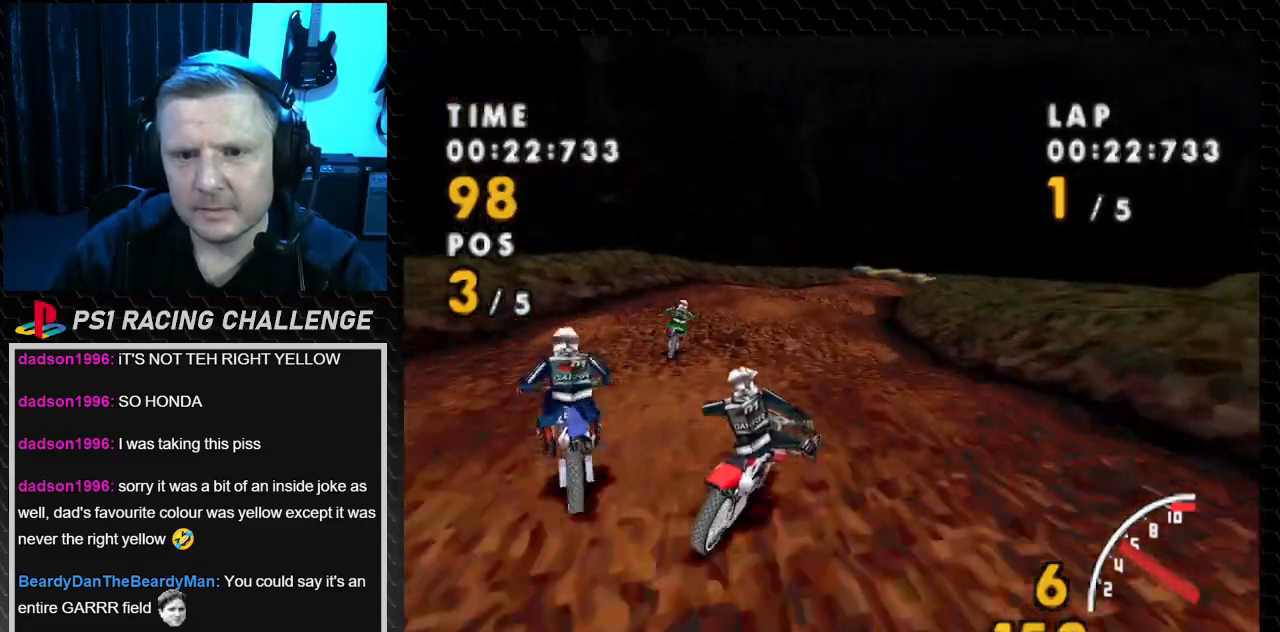
{"buttons": ["CROSS", "DPAD_RIGHT"], "events": []}
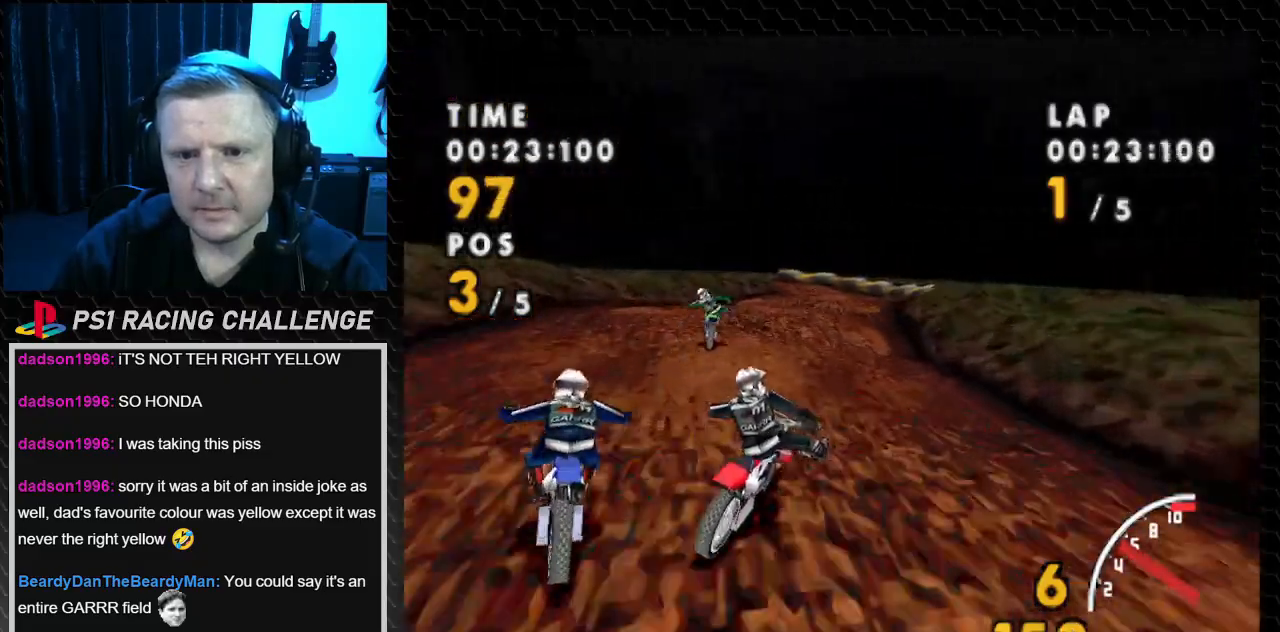
{"buttons": ["CROSS", "DPAD_LEFT"], "events": [[134, "SQUARE", "down"], [201, "CROSS", "up"], [334, "CROSS", "down"], [334, "SQUARE", "up"], [401, "DPAD_RIGHT", "up"], [468, "DPAD_LEFT", "down"]]}
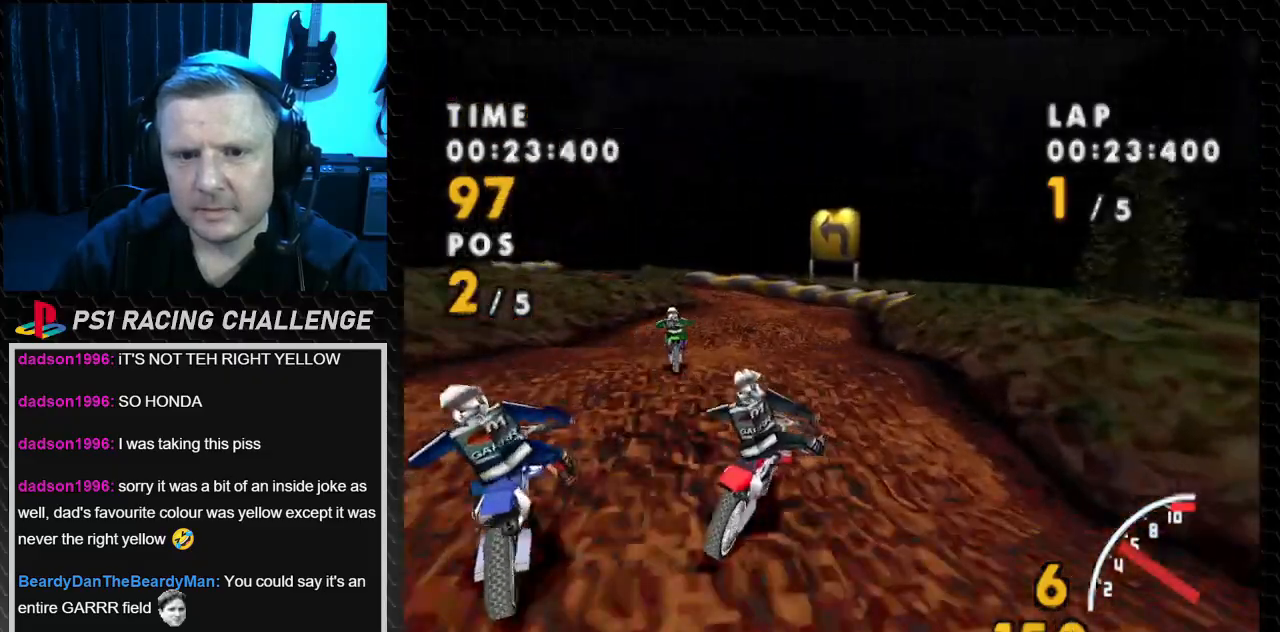
{"buttons": ["CROSS"], "events": [[467, "DPAD_LEFT", "up"]]}
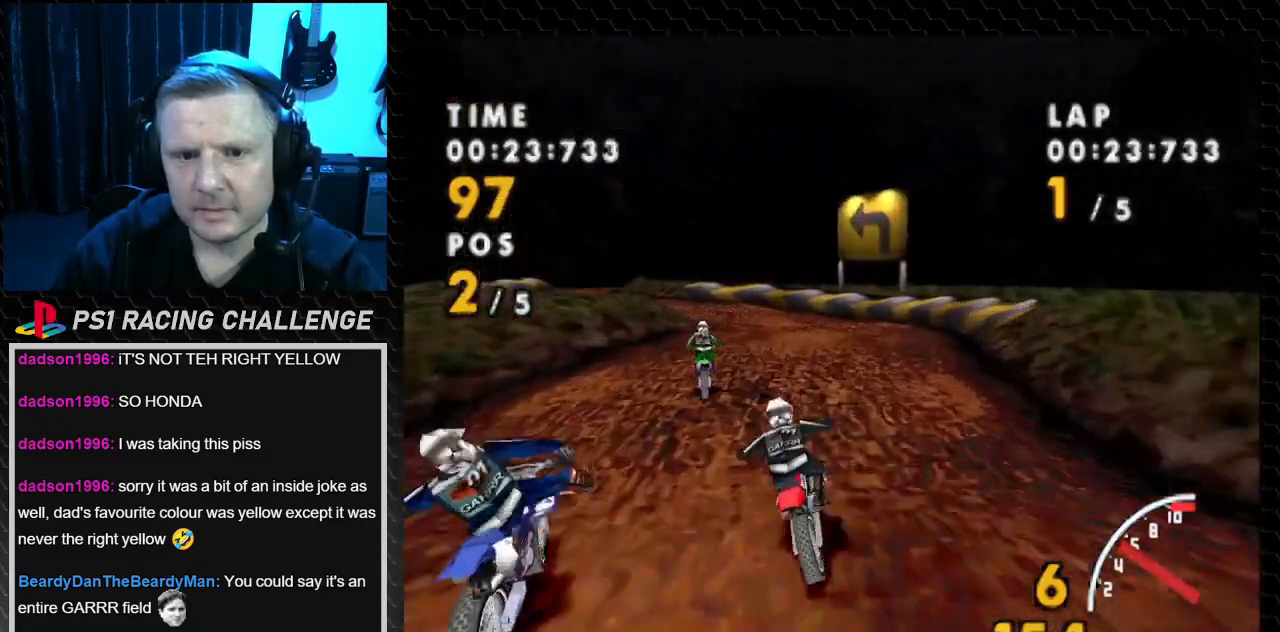
{"buttons": ["SQUARE", "DPAD_LEFT"], "events": [[100, "DPAD_LEFT", "down"], [234, "SQUARE", "down"], [267, "CROSS", "up"]]}
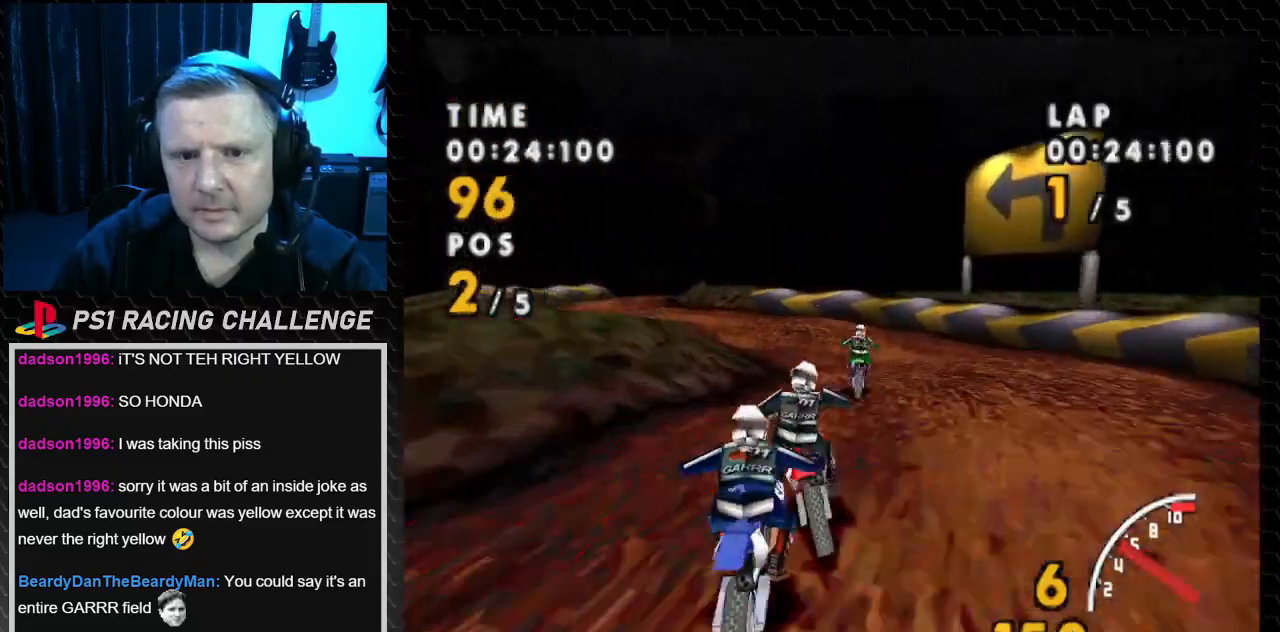
{"buttons": ["CROSS", "DPAD_LEFT"], "events": [[67, "CROSS", "down"], [133, "DPAD_LEFT", "up"], [133, "SQUARE", "up"], [434, "DPAD_LEFT", "down"]]}
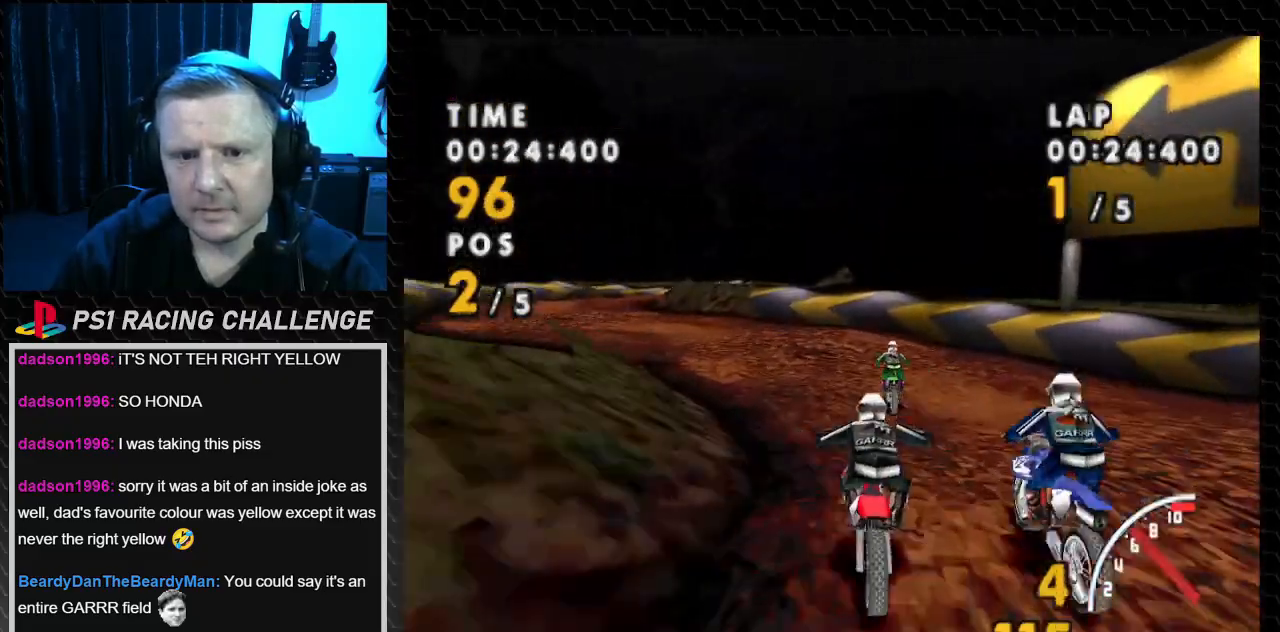
{"buttons": ["SQUARE", "DPAD_LEFT"], "events": [[201, "SQUARE", "down"], [267, "CROSS", "up"]]}
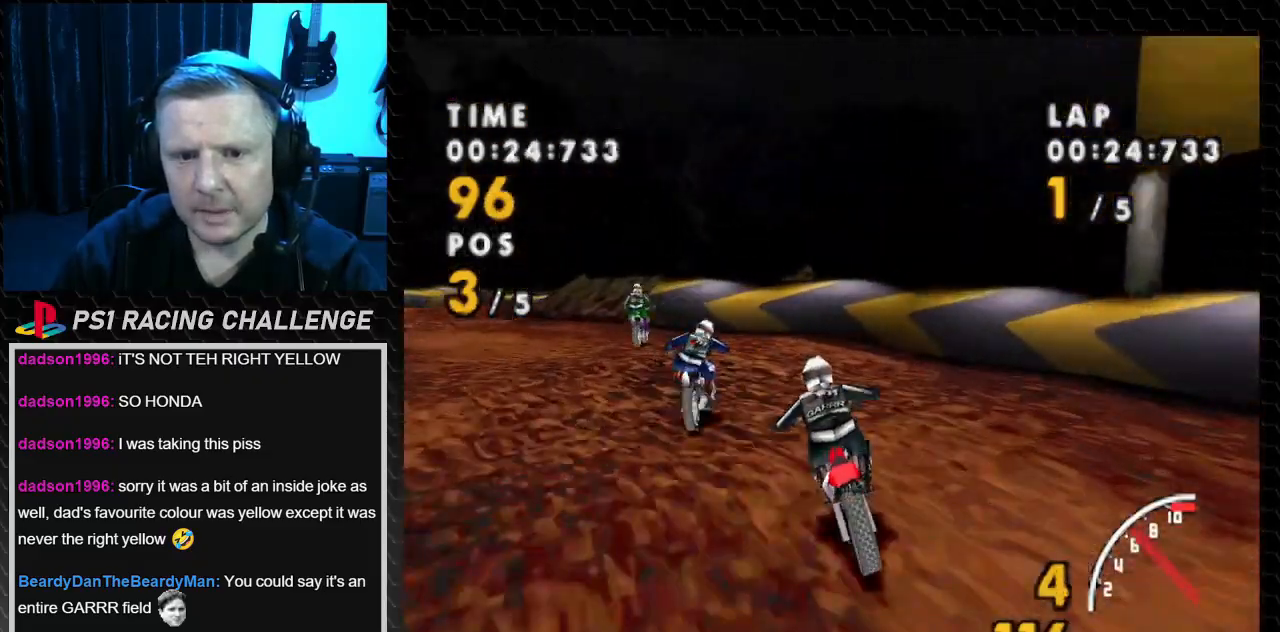
{"buttons": ["CROSS", "DPAD_LEFT"], "events": [[167, "CROSS", "down"], [334, "SQUARE", "up"]]}
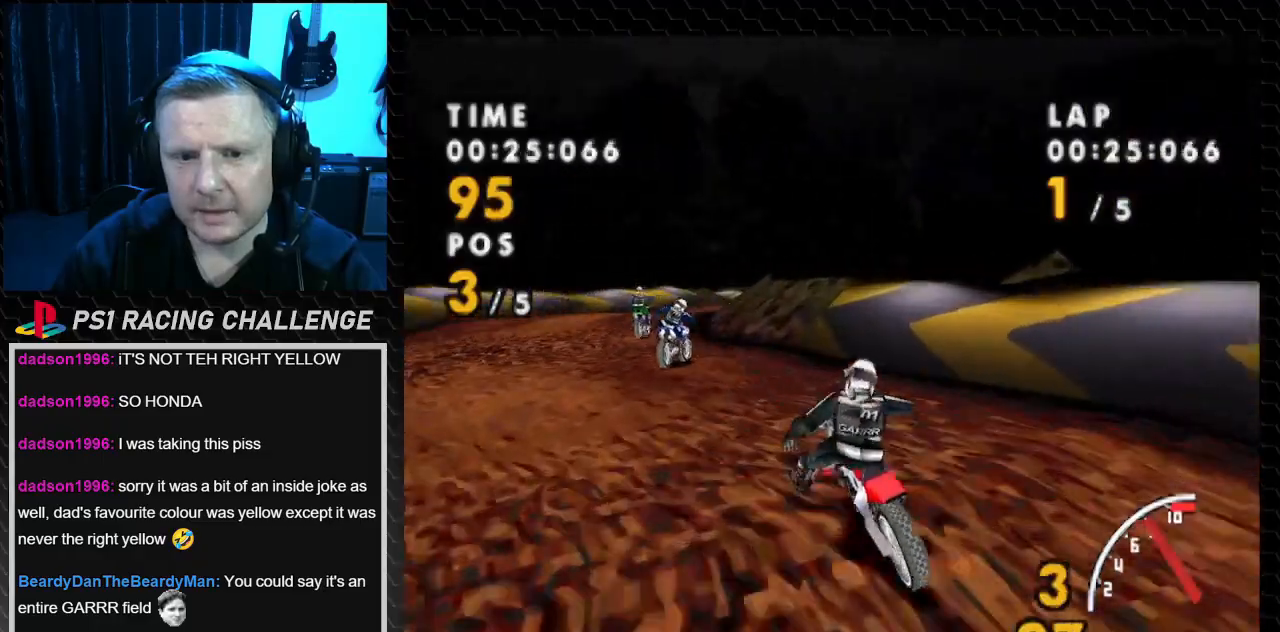
{"buttons": ["CROSS"], "events": [[267, "DPAD_LEFT", "up"]]}